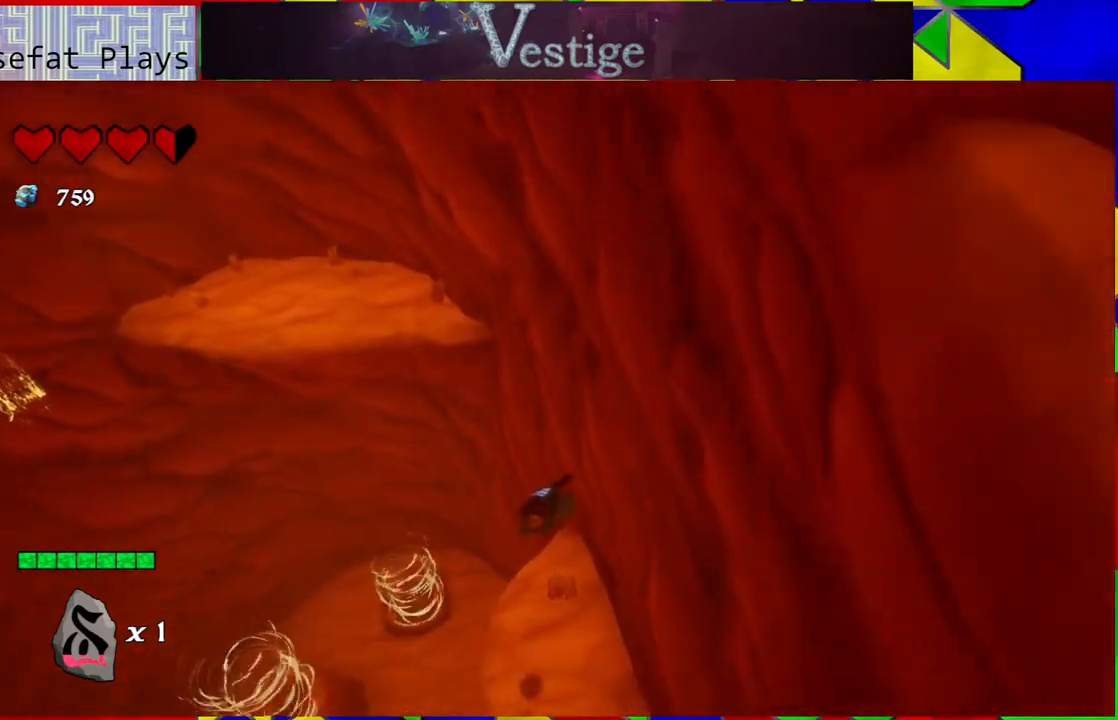
Gameplay with a controller (Nintendo layout); each line is a JSON object with the inputs held at the frame after it. "events" lists button and stick changes between this image and that frame as [ms after this image, input, new state], when the widget could be followed in between.
{"buttons": [], "left_stick": "center", "right_stick": "center", "events": [[100, "left_stick", "up-right"], [233, "right_stick", "center"], [367, "left_stick", "center"]]}
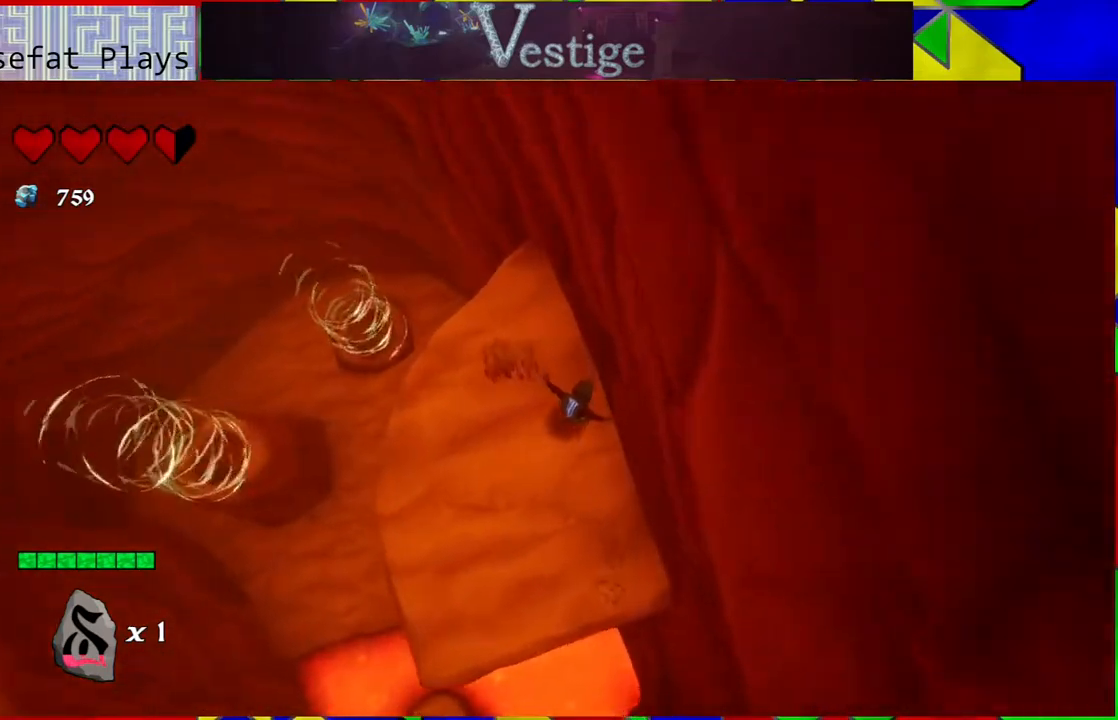
{"buttons": [], "left_stick": "up-left", "right_stick": "center", "events": [[17, "left_stick", "left"], [450, "left_stick", "up-left"]]}
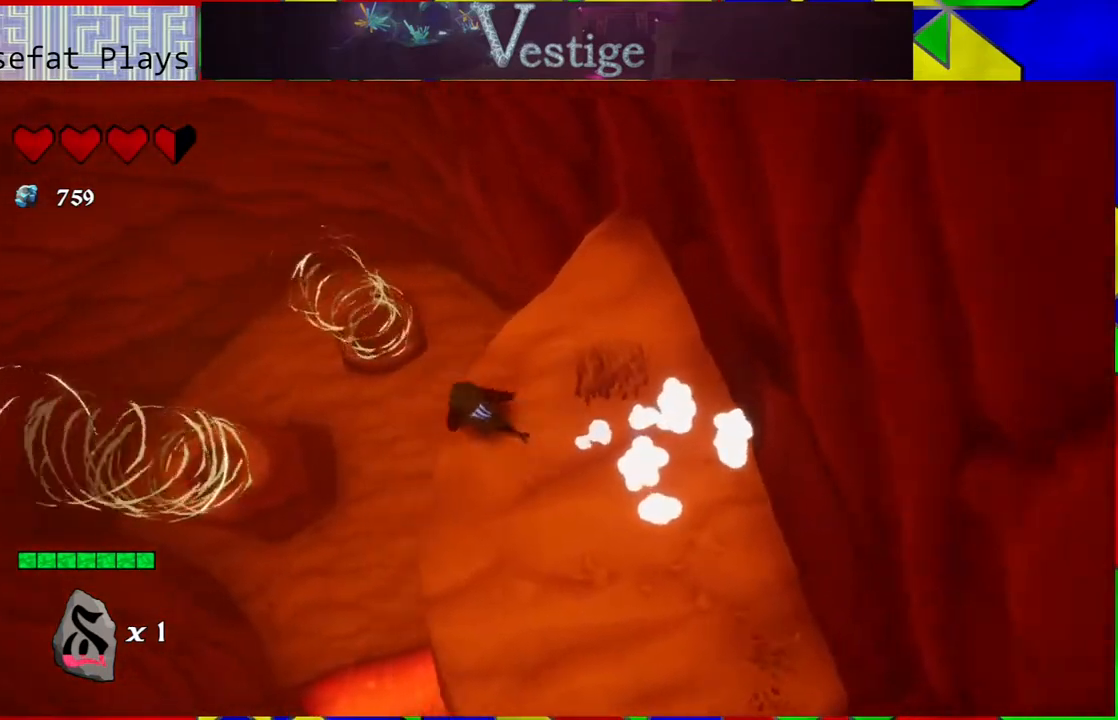
{"buttons": [], "left_stick": "up-left", "right_stick": "center", "events": []}
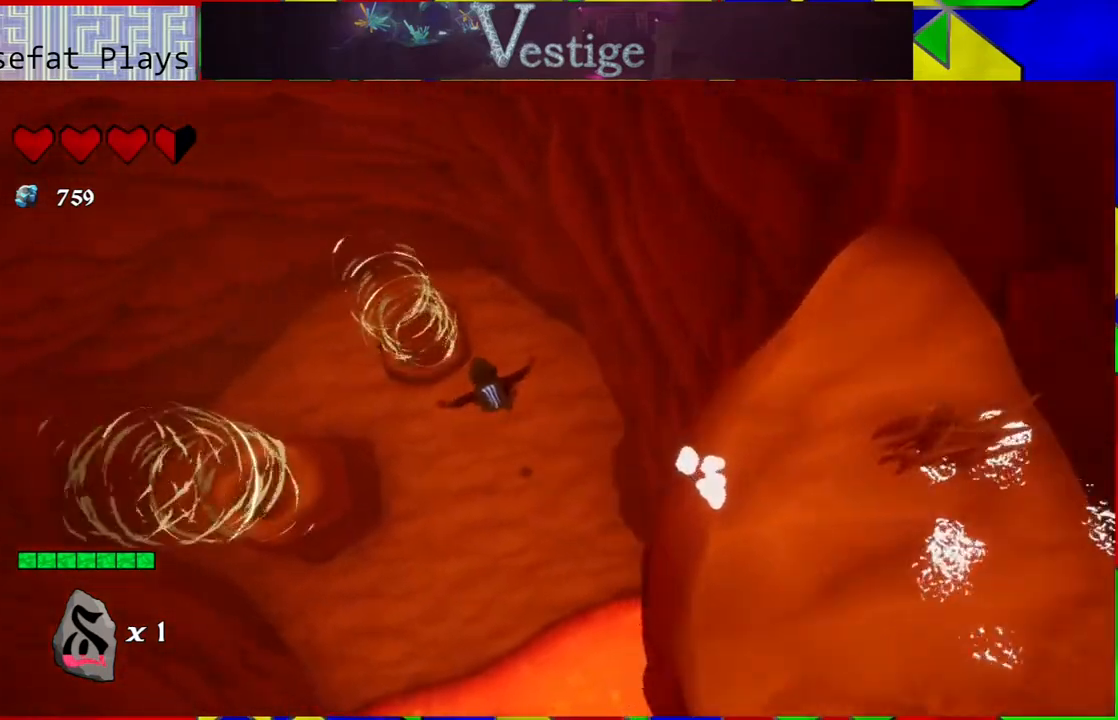
{"buttons": [], "left_stick": "up-left", "right_stick": "up-right", "events": [[67, "right_stick", "right"], [200, "right_stick", "up-right"]]}
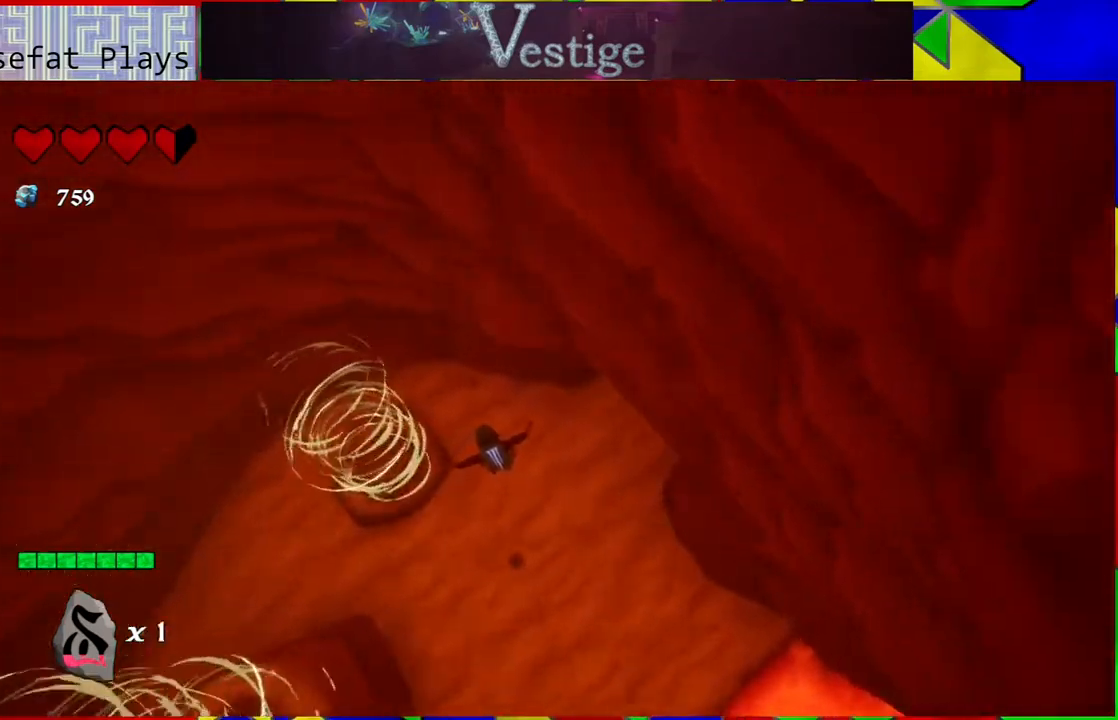
{"buttons": [], "left_stick": "center", "right_stick": "center", "events": [[83, "left_stick", "up"], [83, "right_stick", "center"], [283, "B", "down"], [400, "B", "up"], [450, "left_stick", "center"]]}
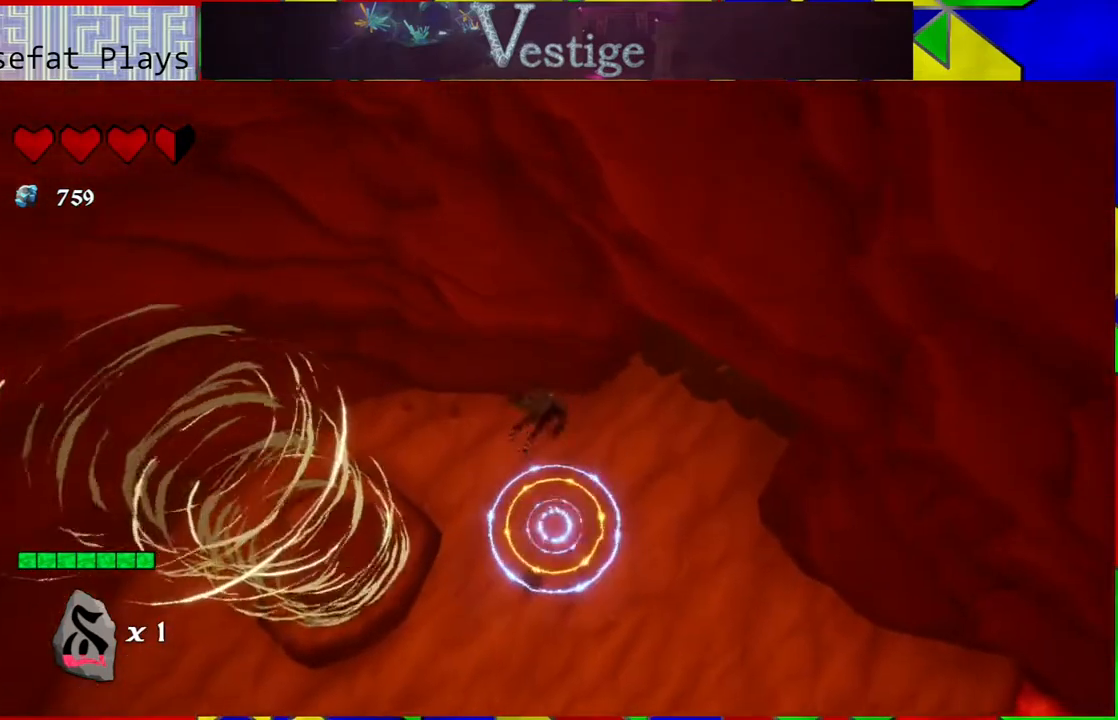
{"buttons": [], "left_stick": "up-right", "right_stick": "right", "events": [[383, "right_stick", "right"], [400, "left_stick", "up-right"]]}
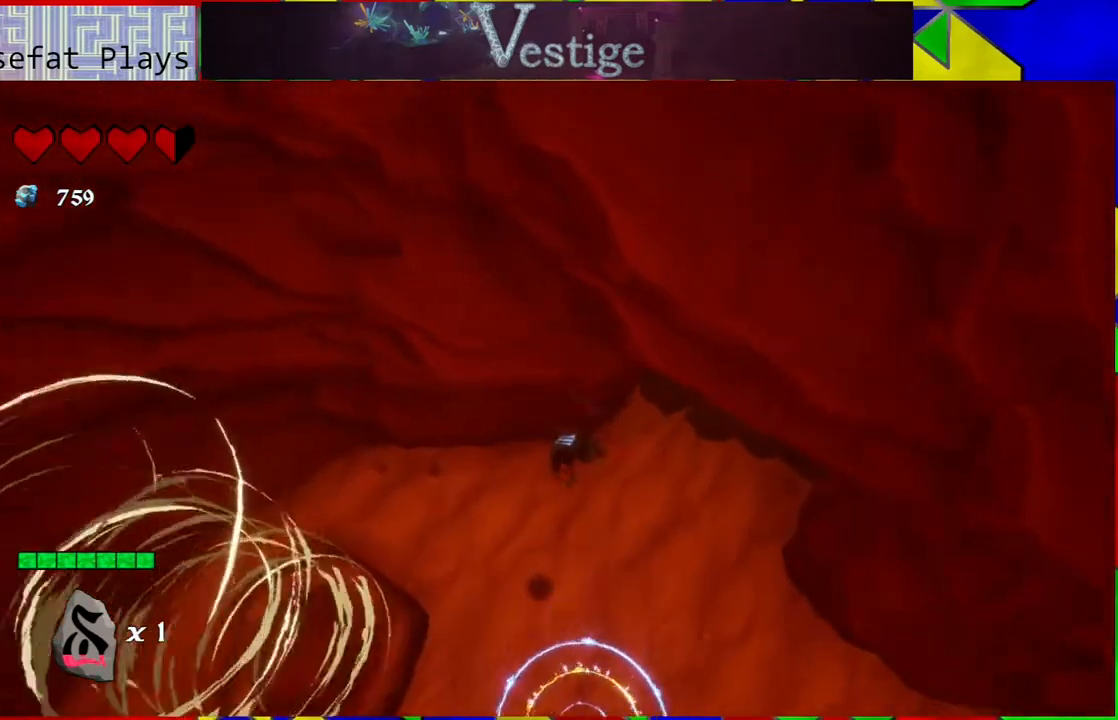
{"buttons": [], "left_stick": "up", "right_stick": "up-right", "events": [[400, "left_stick", "up"], [400, "right_stick", "up-right"]]}
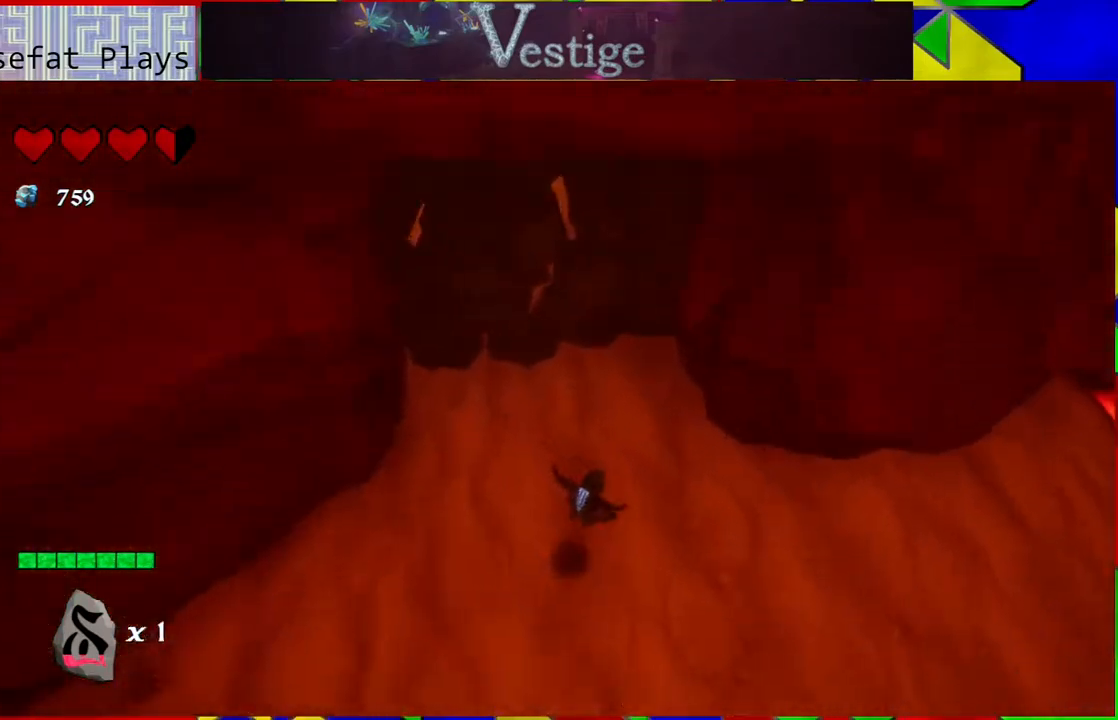
{"buttons": [], "left_stick": "up", "right_stick": "center", "events": [[167, "right_stick", "center"]]}
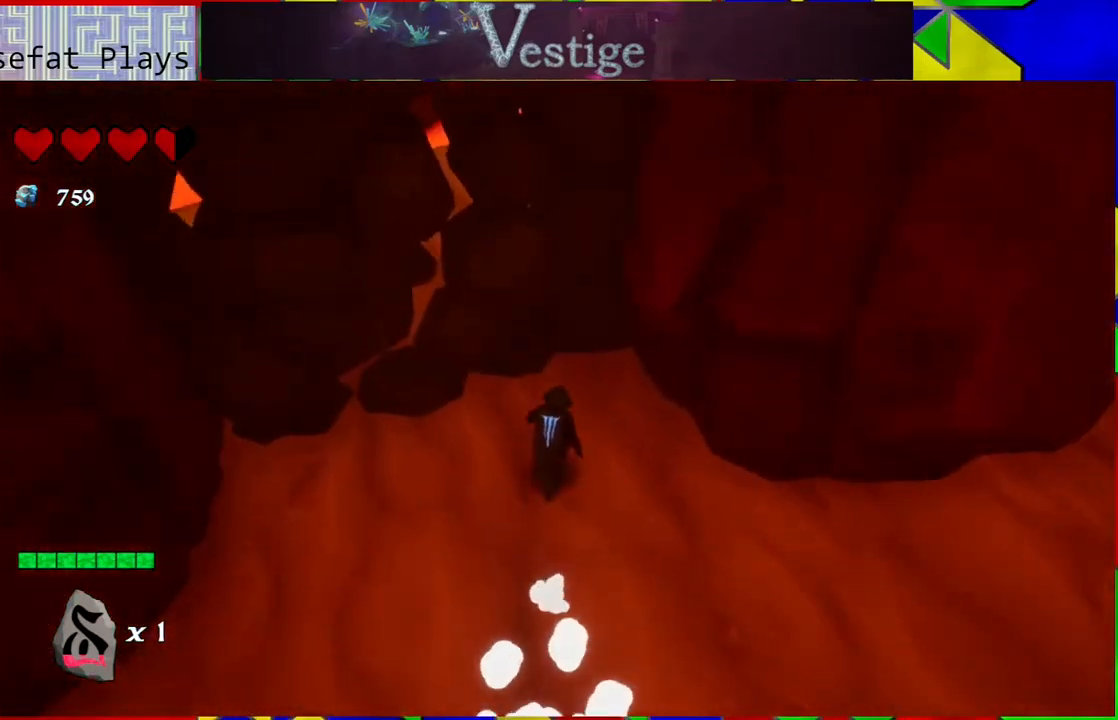
{"buttons": ["X"], "left_stick": "center", "right_stick": "center", "events": [[133, "left_stick", "center"], [400, "X", "down"]]}
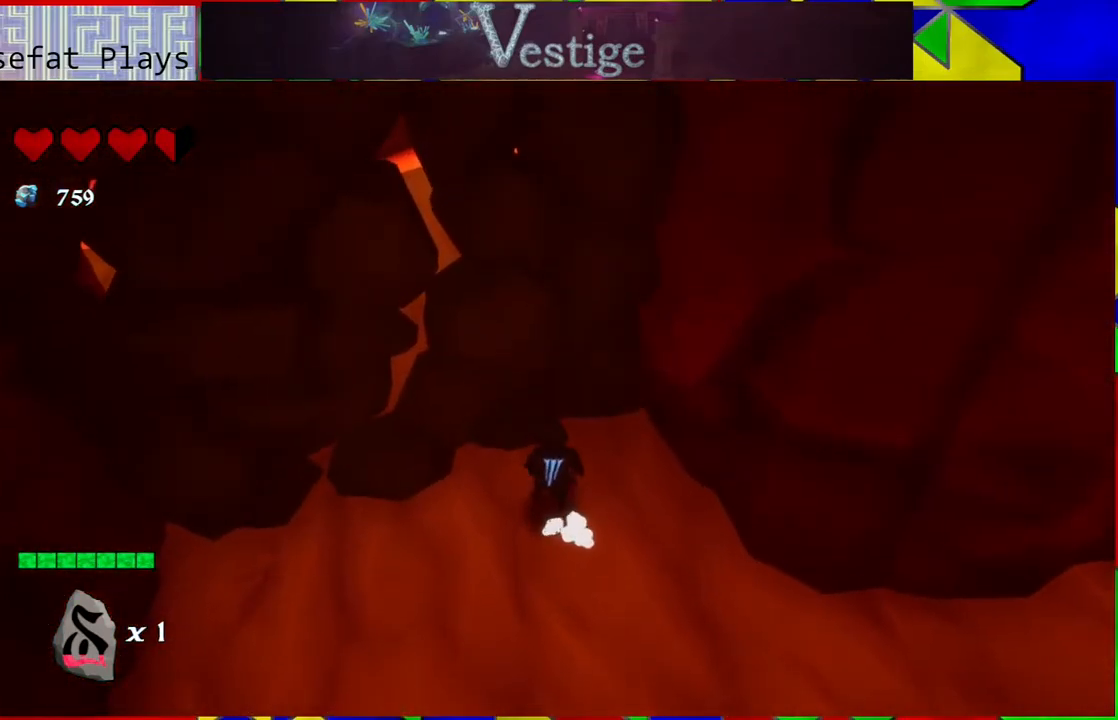
{"buttons": ["X"], "left_stick": "center", "right_stick": "center", "events": []}
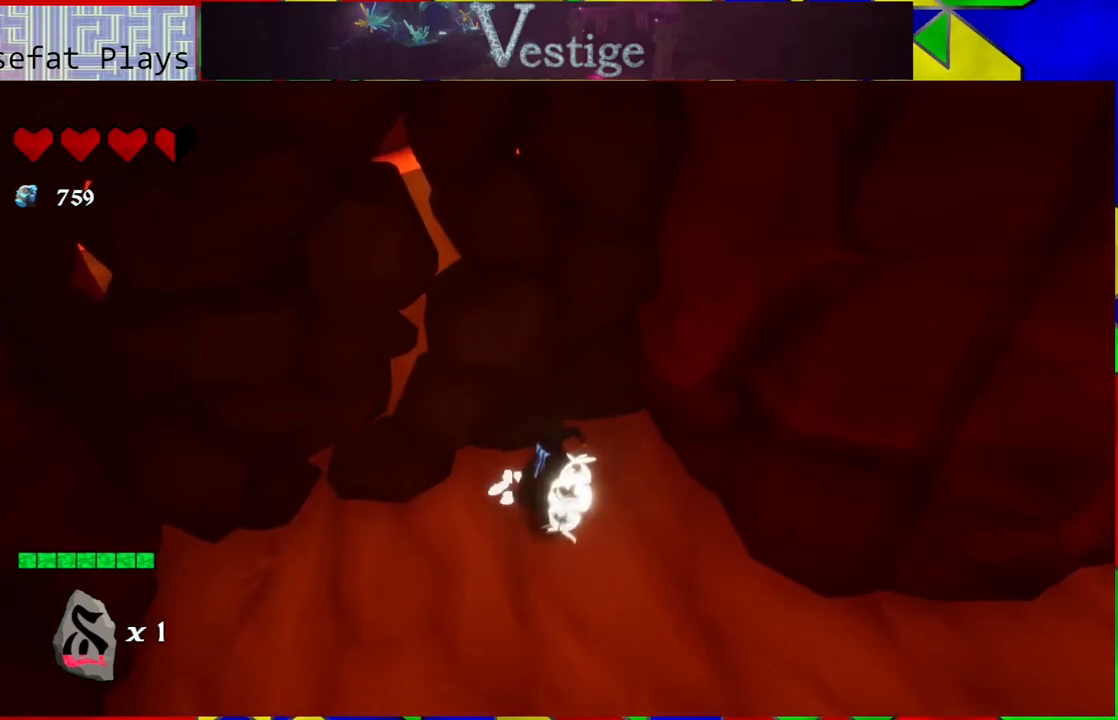
{"buttons": ["X"], "left_stick": "center", "right_stick": "center", "events": []}
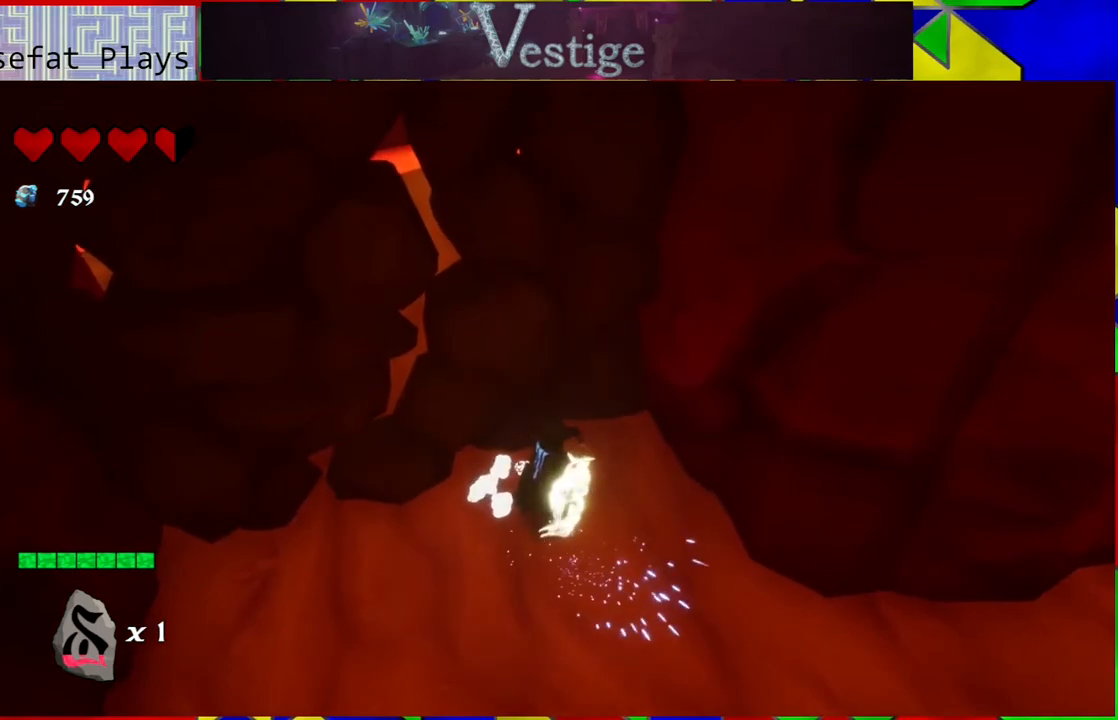
{"buttons": ["X"], "left_stick": "center", "right_stick": "center", "events": []}
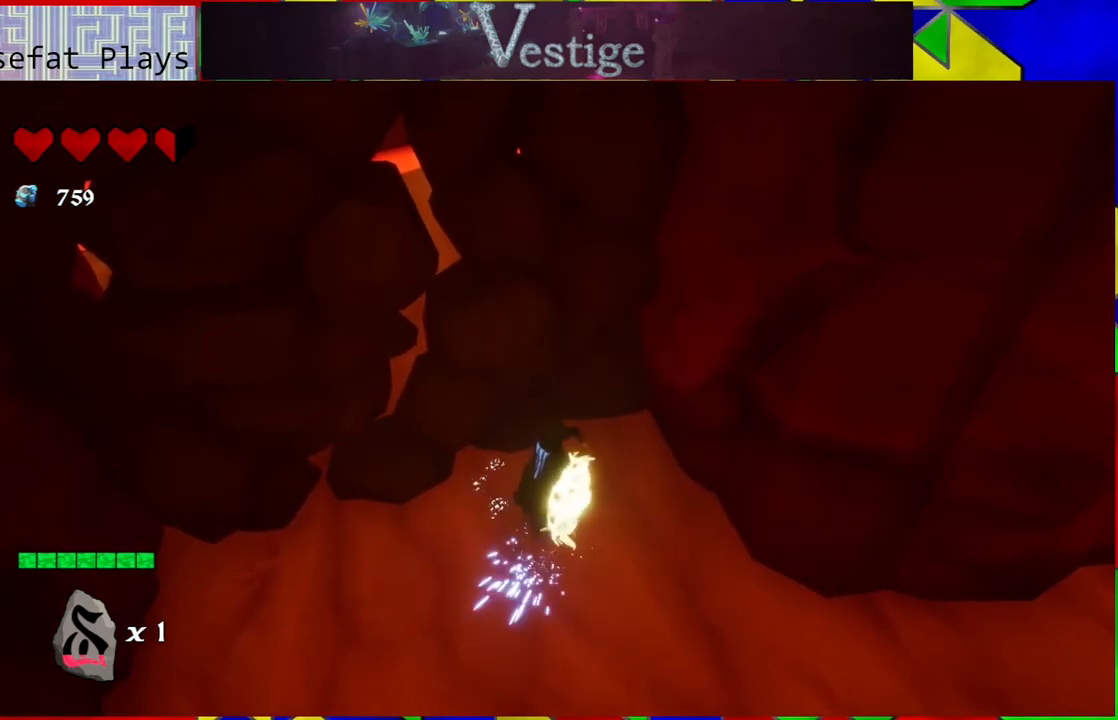
{"buttons": ["X"], "left_stick": "center", "right_stick": "center", "events": []}
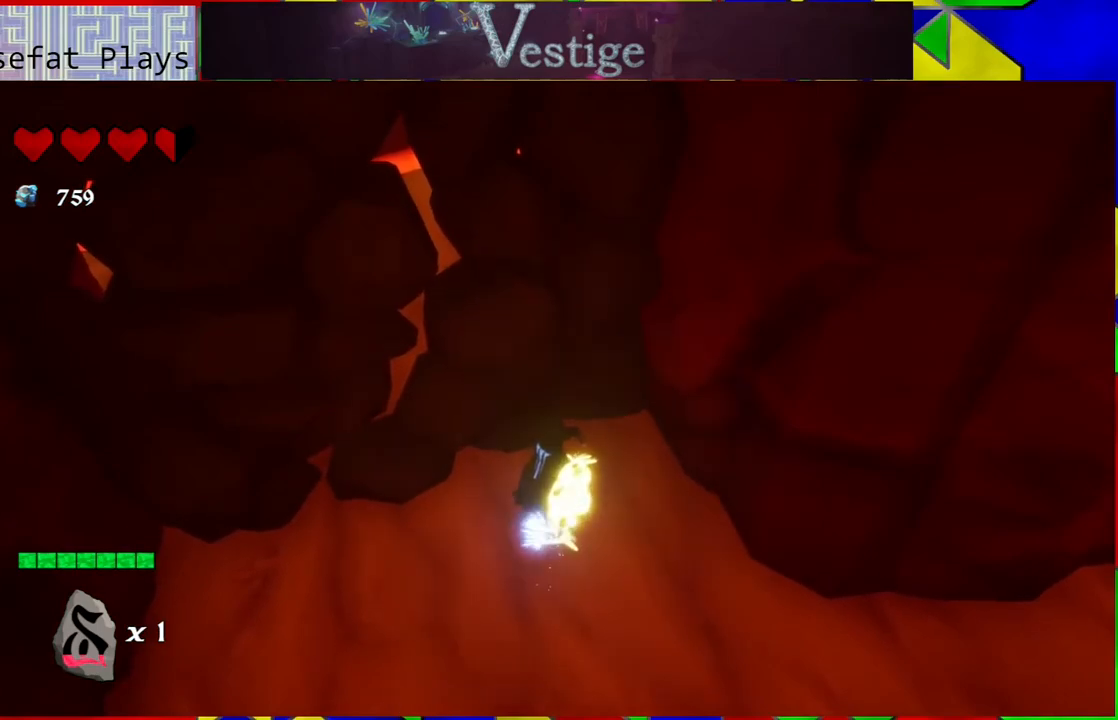
{"buttons": ["X"], "left_stick": "center", "right_stick": "center", "events": []}
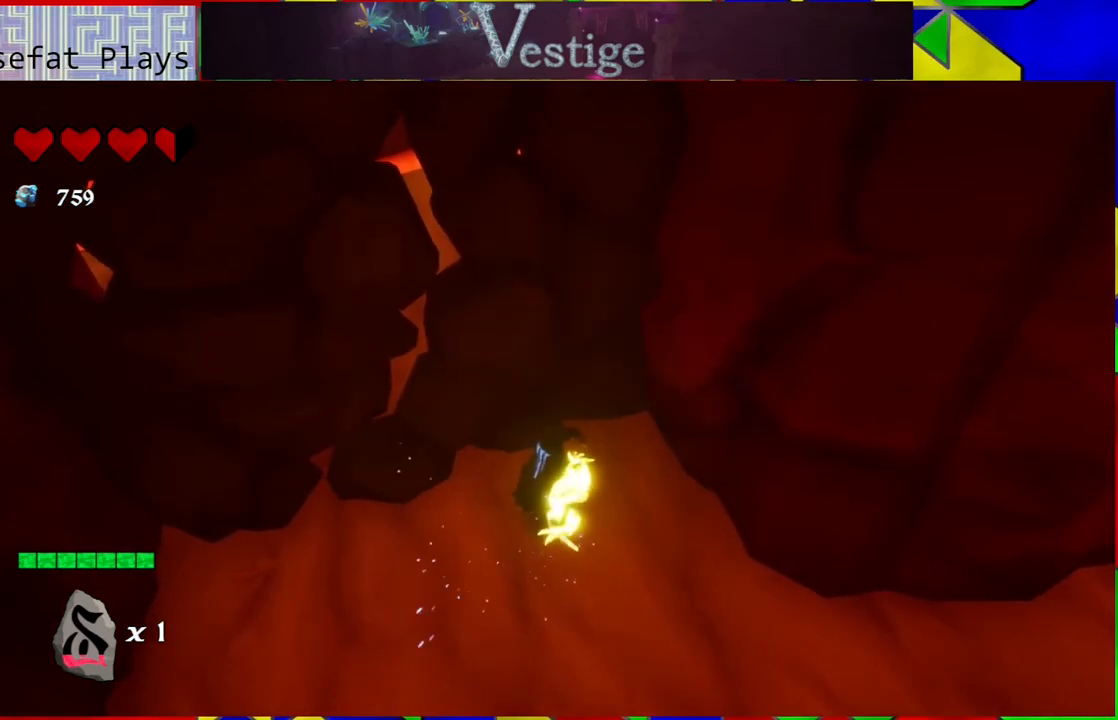
{"buttons": [], "left_stick": "center", "right_stick": "center", "events": [[250, "X", "up"]]}
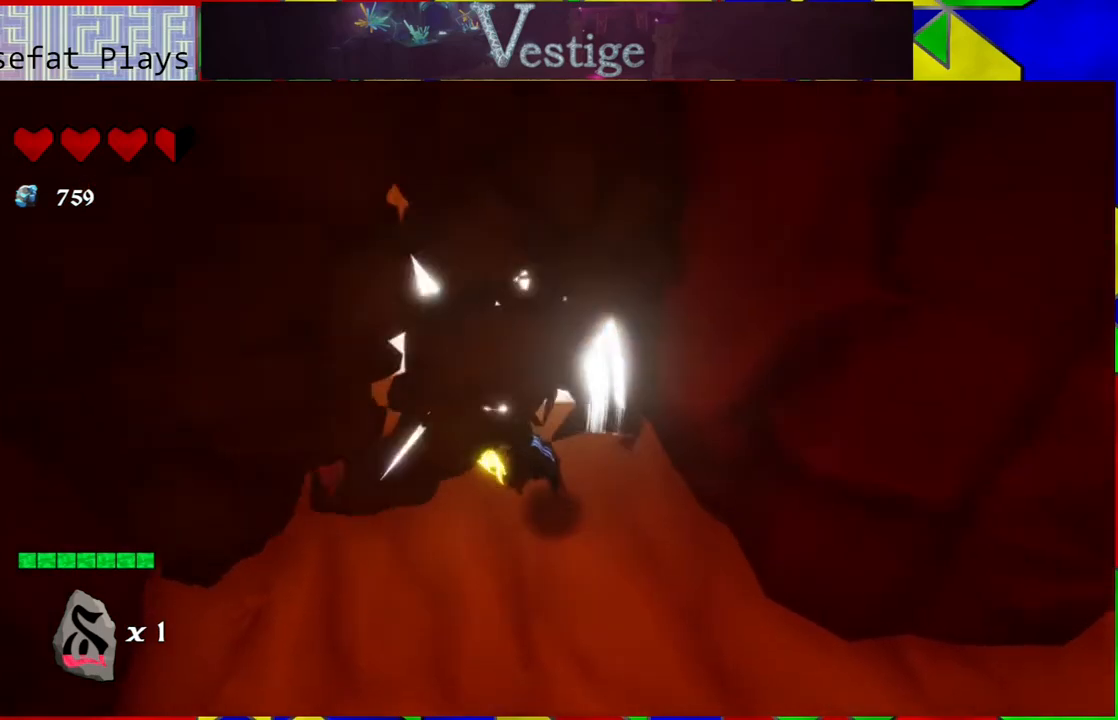
{"buttons": [], "left_stick": "center", "right_stick": "up-left", "events": [[183, "right_stick", "up-left"]]}
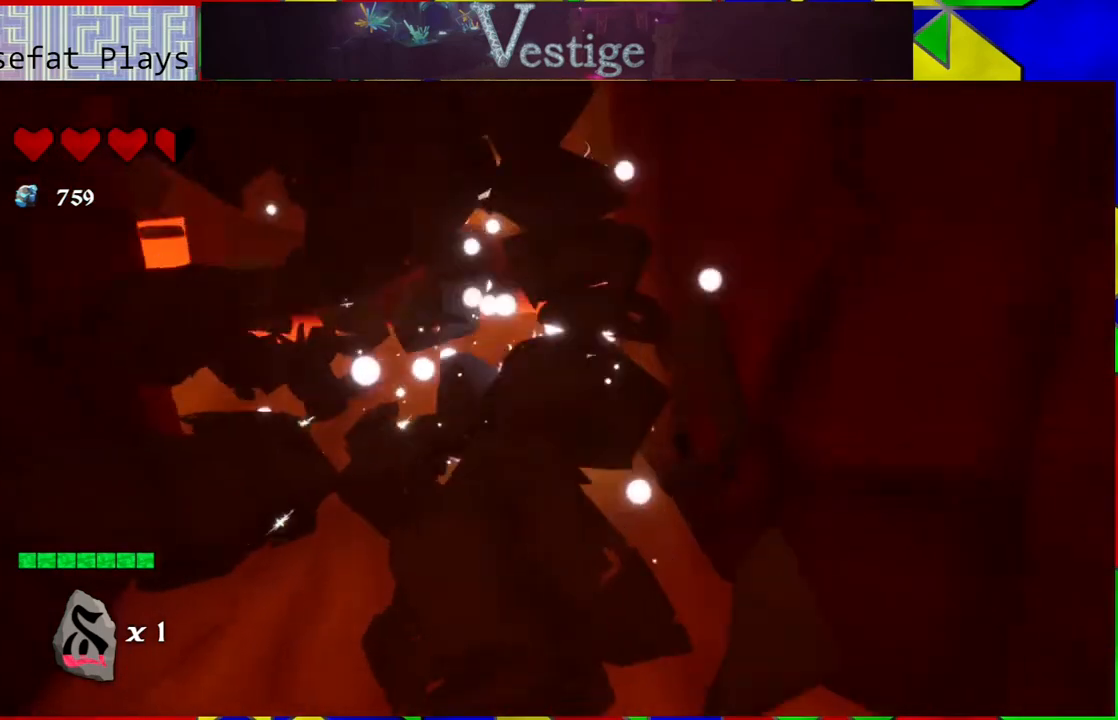
{"buttons": [], "left_stick": "up", "right_stick": "center", "events": [[117, "right_stick", "left"], [150, "left_stick", "up"], [267, "right_stick", "down-left"], [367, "right_stick", "center"]]}
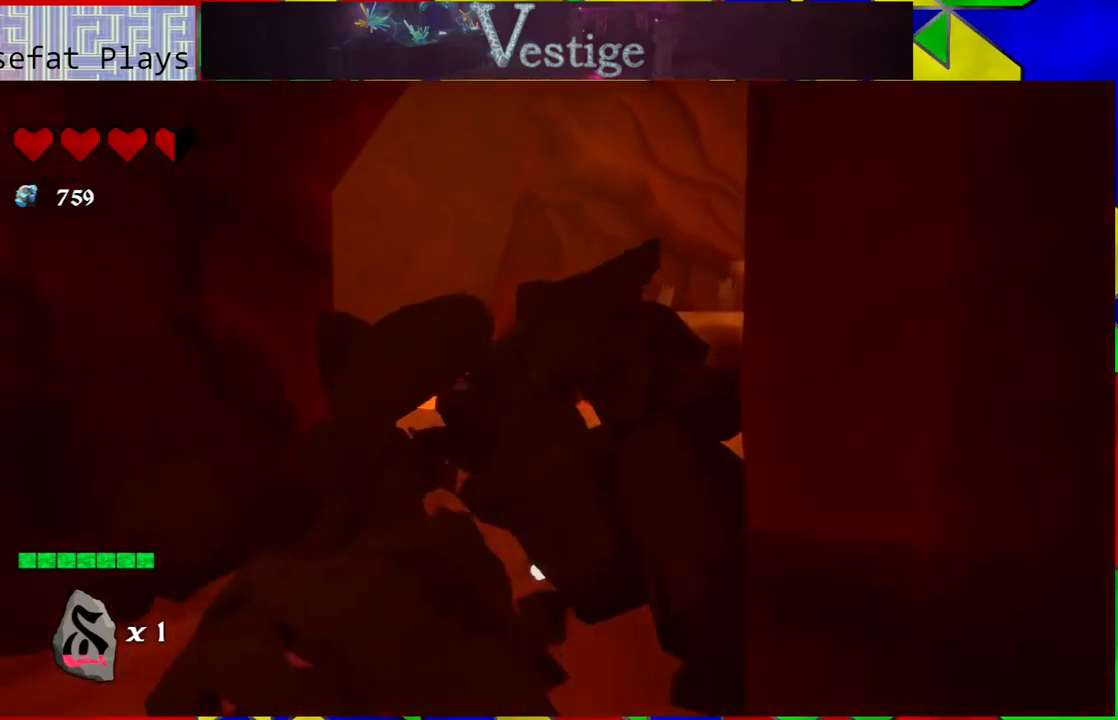
{"buttons": [], "left_stick": "center", "right_stick": "center", "events": [[350, "left_stick", "center"]]}
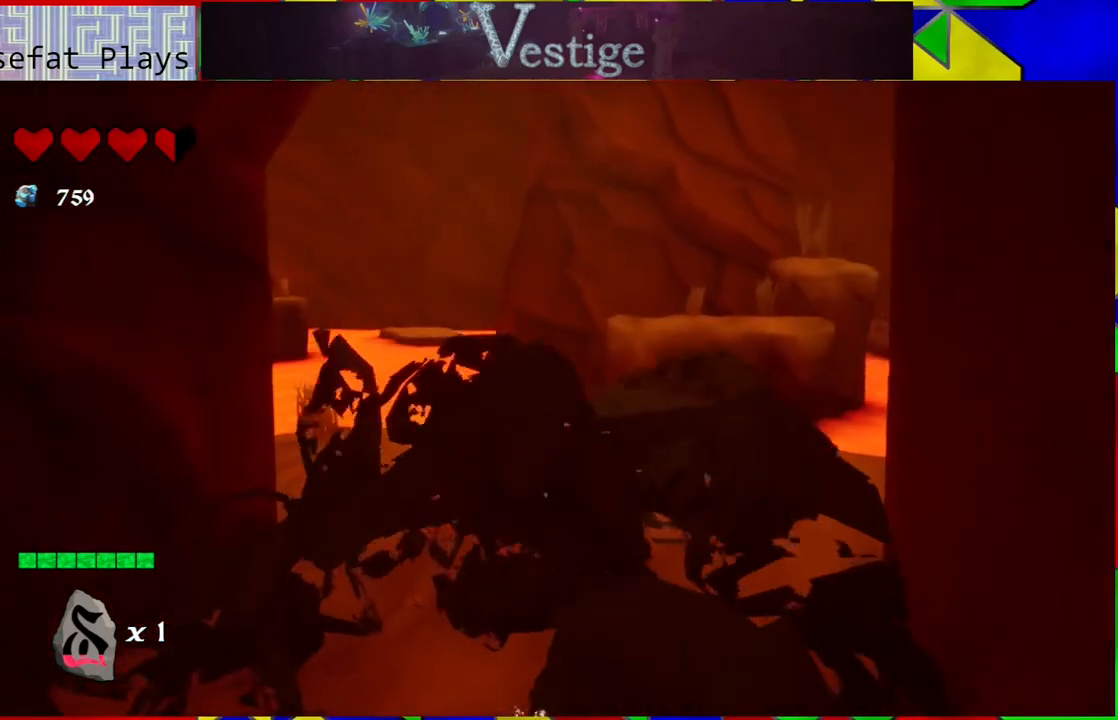
{"buttons": [], "left_stick": "center", "right_stick": "center", "events": [[50, "right_stick", "down-right"], [133, "right_stick", "right"], [467, "right_stick", "center"]]}
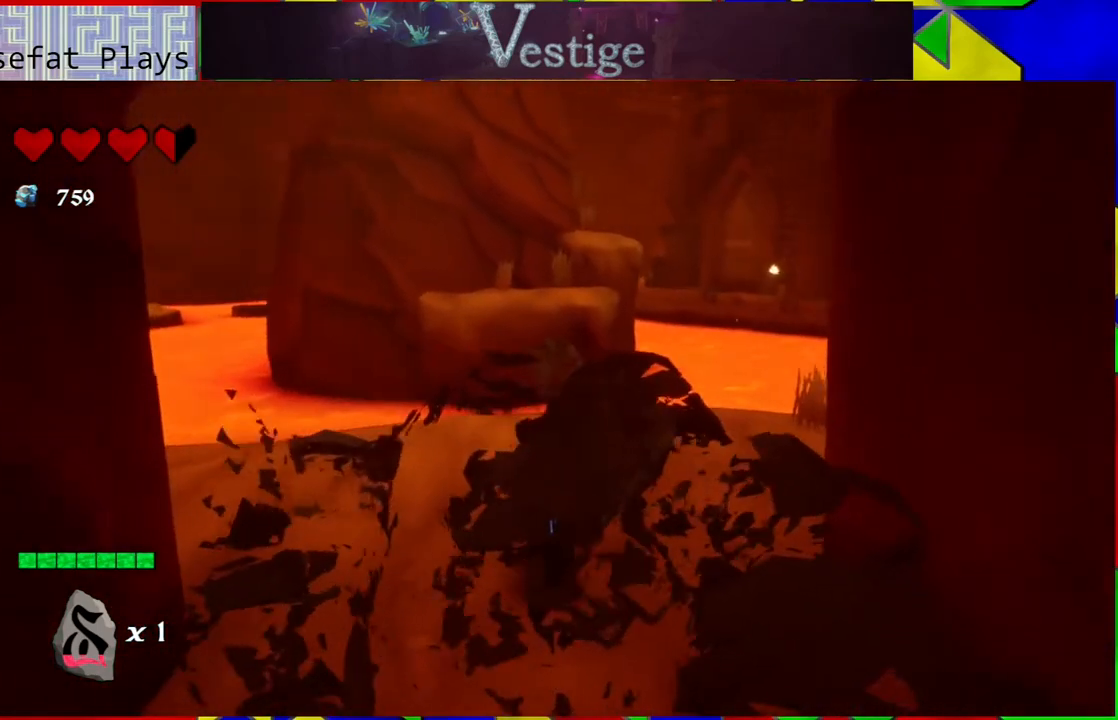
{"buttons": [], "left_stick": "up-left", "right_stick": "center", "events": [[350, "left_stick", "up"], [400, "left_stick", "up-left"]]}
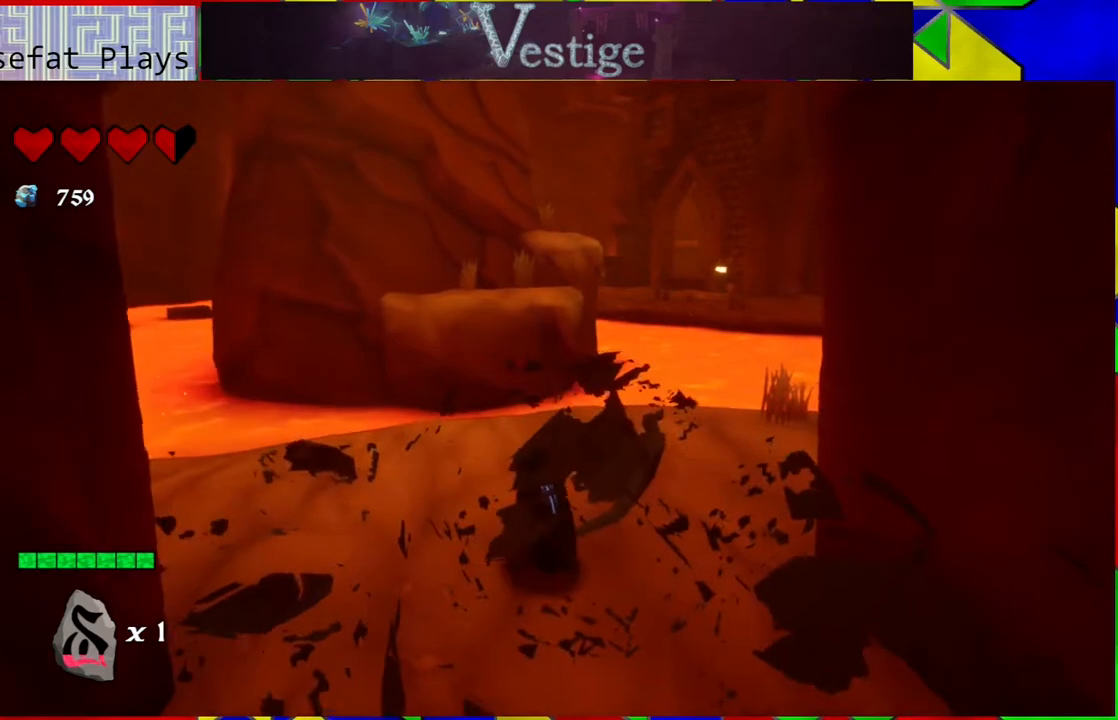
{"buttons": [], "left_stick": "center", "right_stick": "left", "events": [[383, "left_stick", "center"], [383, "right_stick", "down-left"], [433, "right_stick", "left"]]}
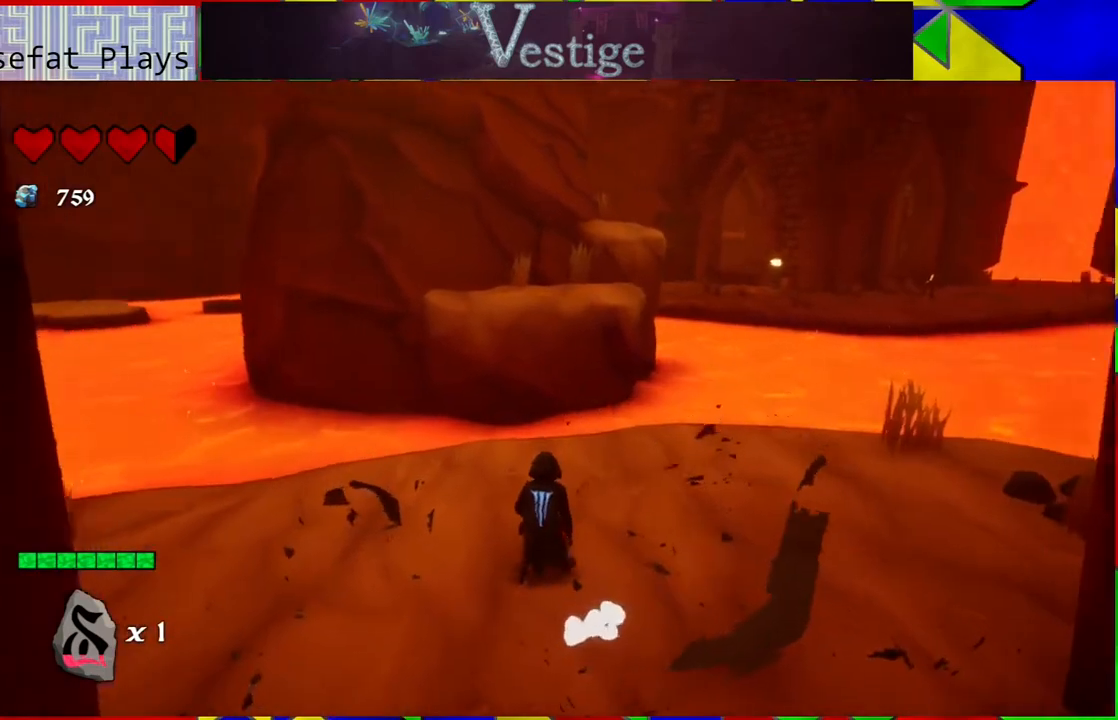
{"buttons": [], "left_stick": "center", "right_stick": "left", "events": []}
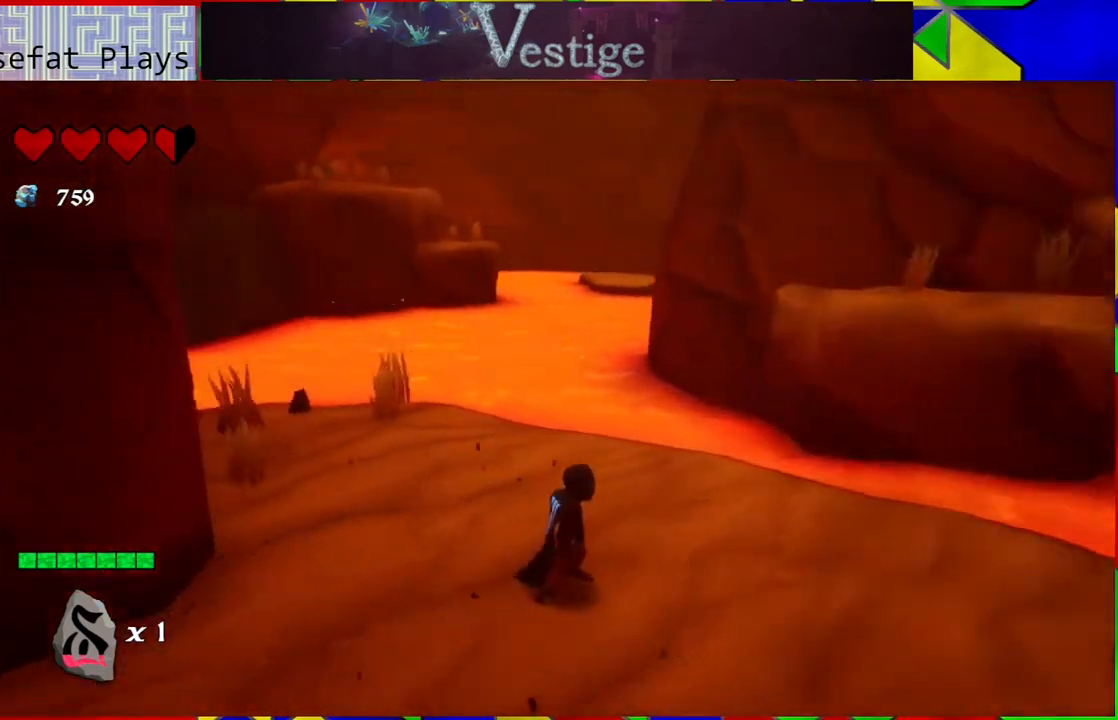
{"buttons": [], "left_stick": "right", "right_stick": "left", "events": [[183, "left_stick", "right"]]}
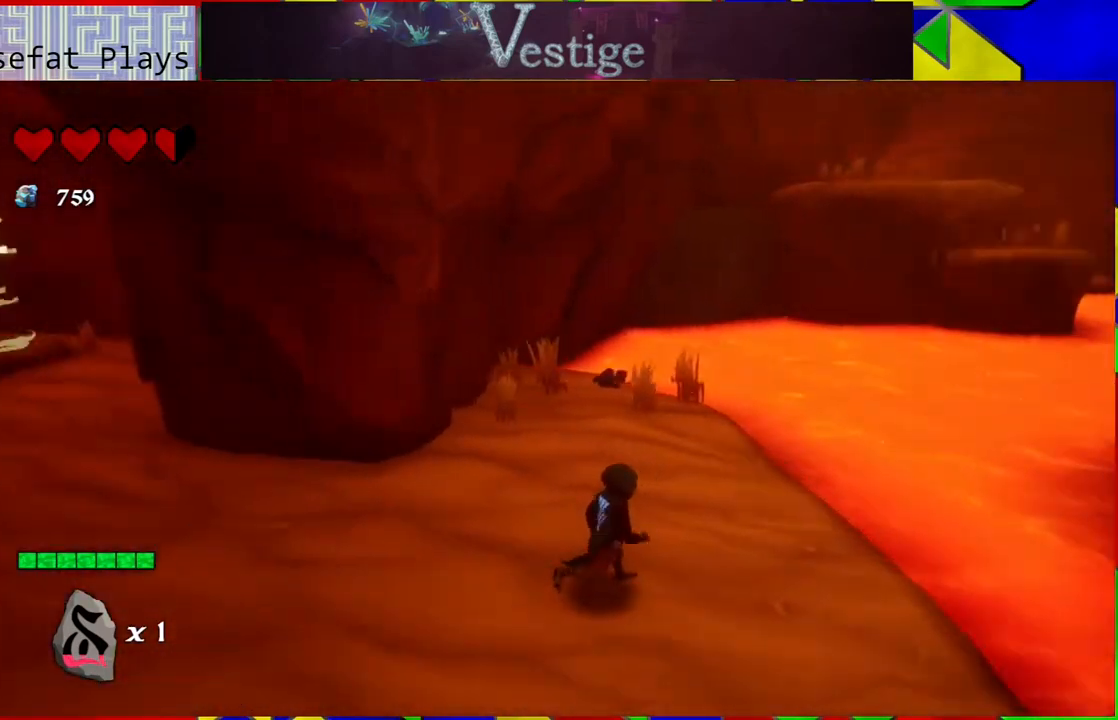
{"buttons": [], "left_stick": "up", "right_stick": "center", "events": [[233, "left_stick", "up"], [417, "right_stick", "center"]]}
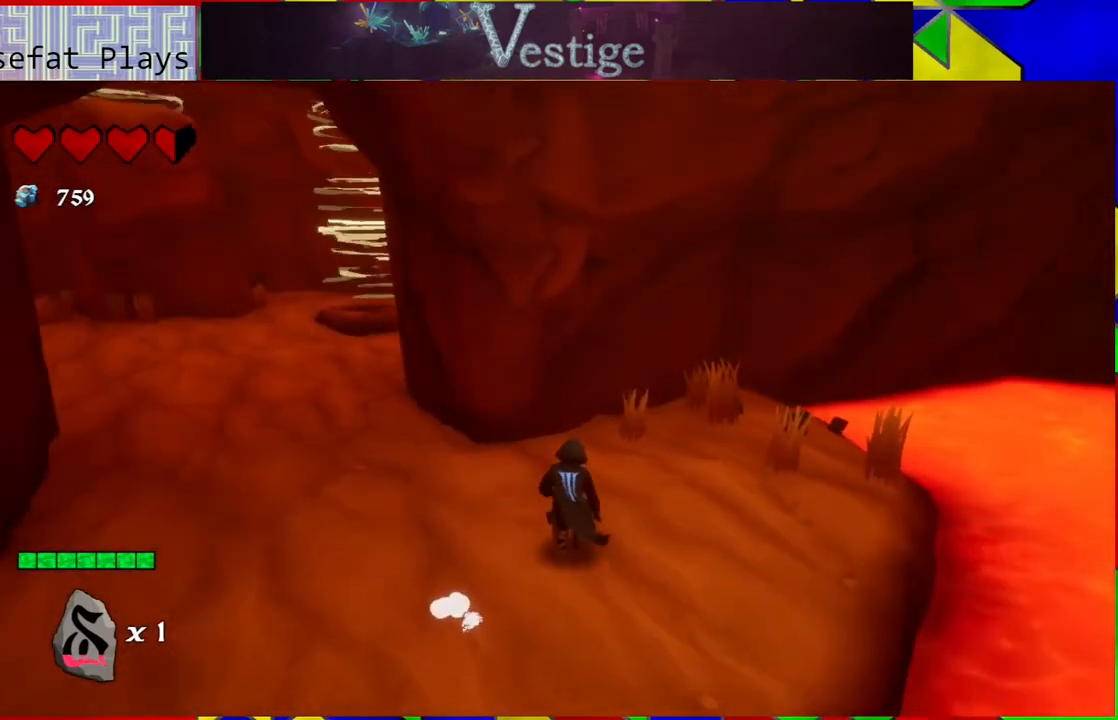
{"buttons": [], "left_stick": "up-left", "right_stick": "left", "events": [[100, "left_stick", "up-left"], [250, "right_stick", "left"]]}
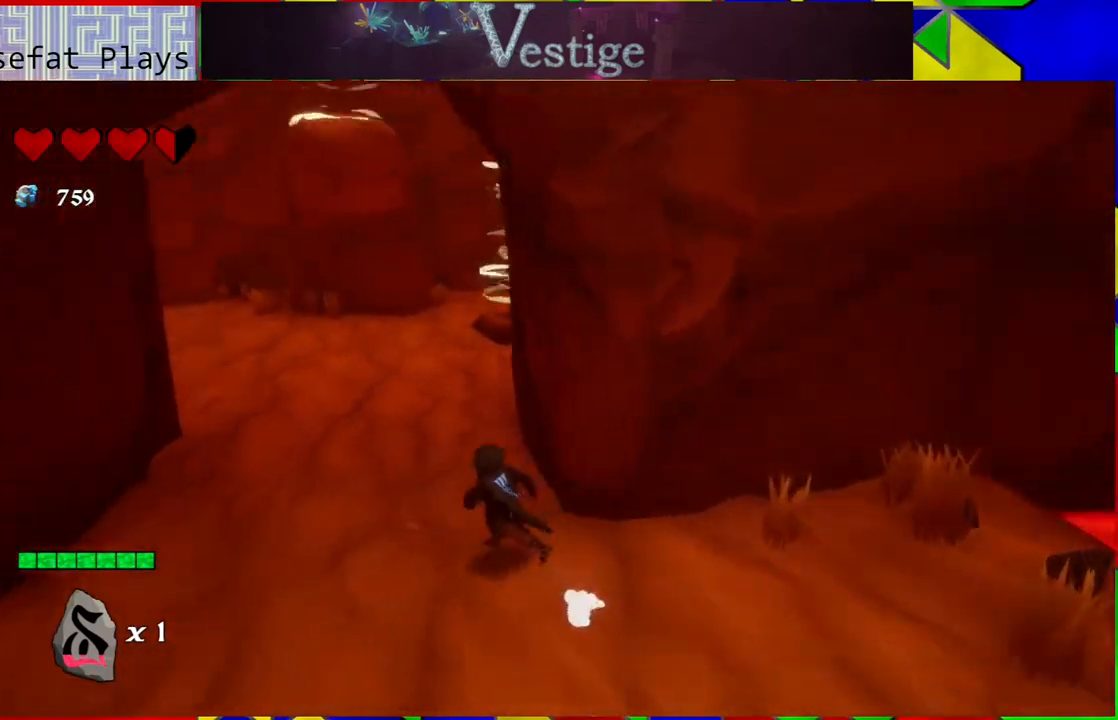
{"buttons": [], "left_stick": "center", "right_stick": "left", "events": [[33, "left_stick", "left"], [350, "left_stick", "center"]]}
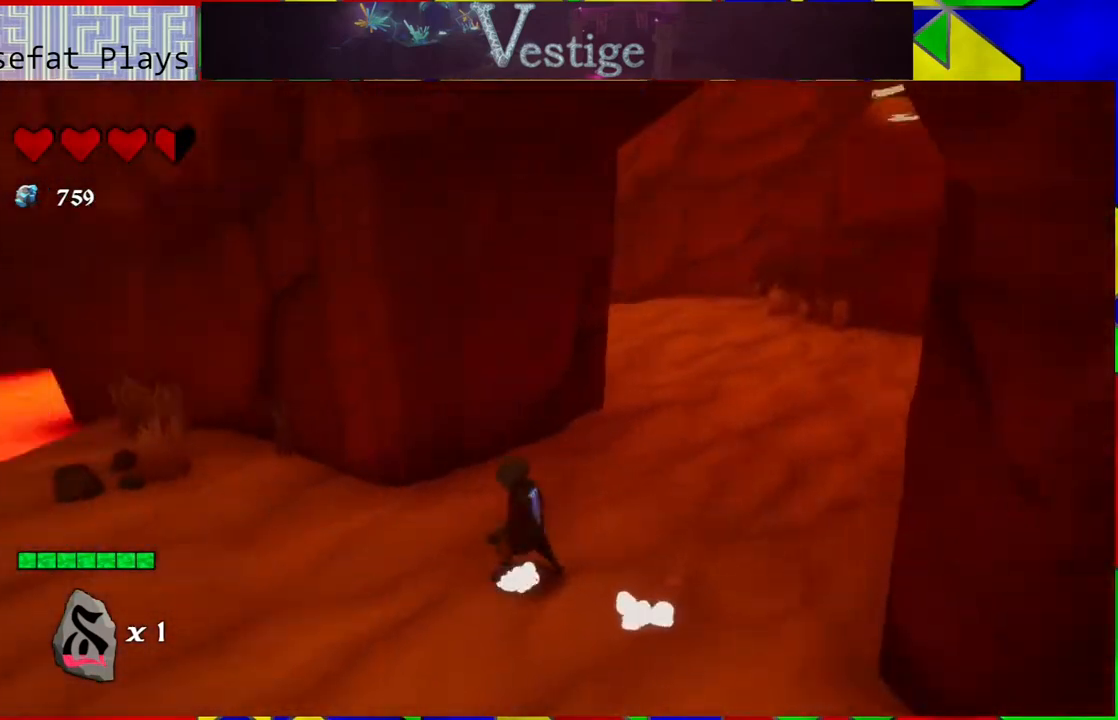
{"buttons": [], "left_stick": "up-left", "right_stick": "left", "events": [[300, "left_stick", "up-left"]]}
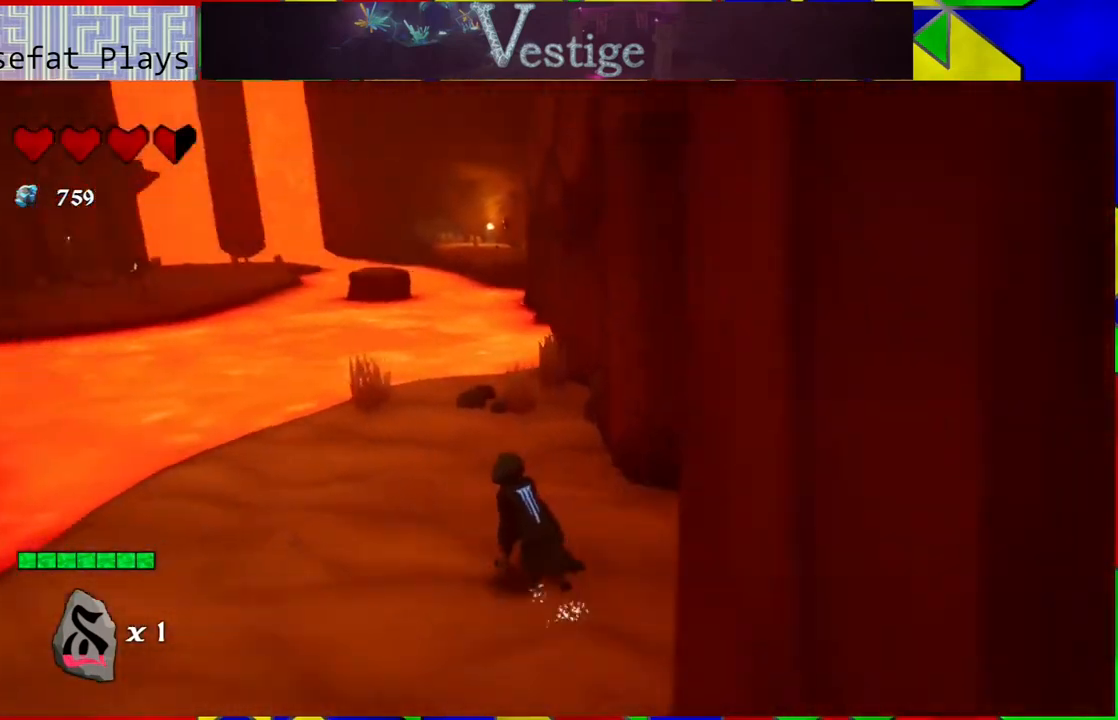
{"buttons": [], "left_stick": "up", "right_stick": "center", "events": [[100, "left_stick", "up"], [167, "right_stick", "center"]]}
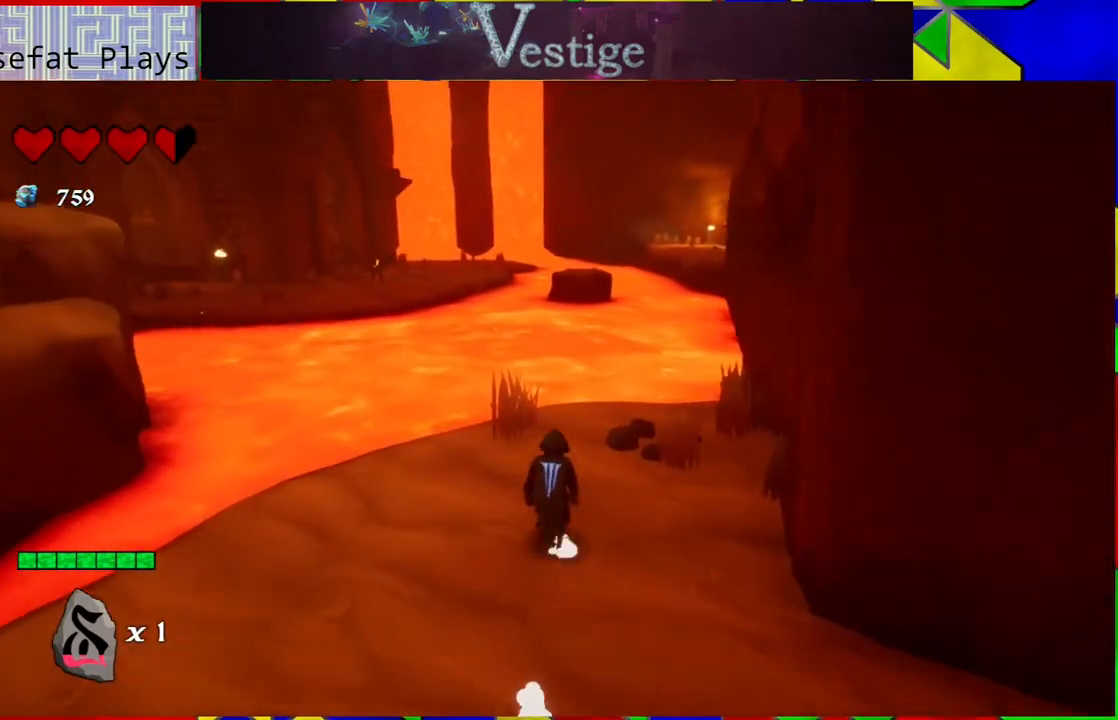
{"buttons": [], "left_stick": "center", "right_stick": "center", "events": [[317, "left_stick", "center"]]}
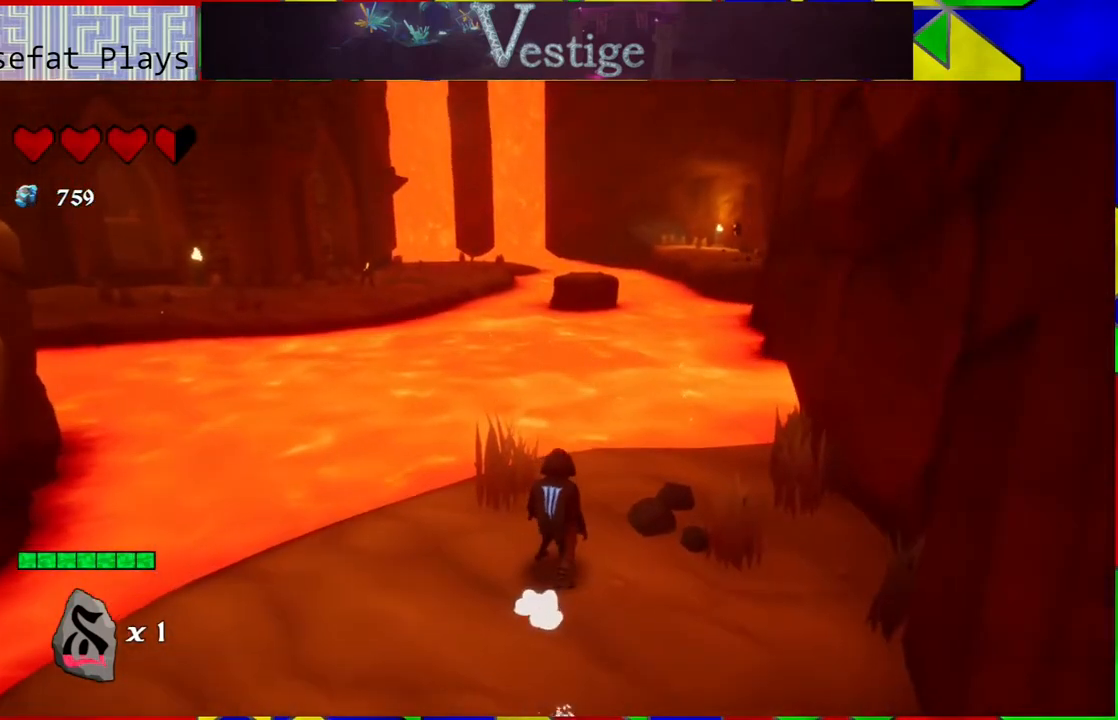
{"buttons": [], "left_stick": "center", "right_stick": "center", "events": []}